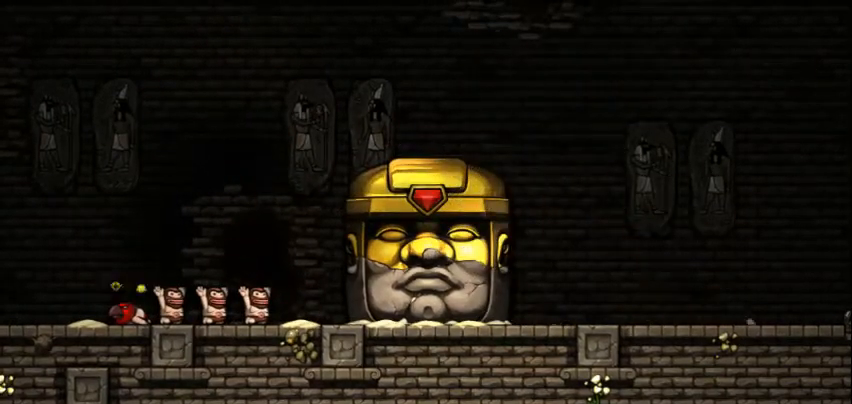
Gameplay with keyboard; each line is a JSON object with the keys held at the frame after it. "events" lists presses ("down") and releases ("up") of "c", "down", "escape", "left", "right", "s", "space", "tab", "up", "v", "x" and "z" between this image and that frame as [ms after this image, input, new state], when the widget could be followed in between. No other keys are recorded. Mouse input is not recorded.
{"keys": ["up"], "events": [[250, "up", "down"]]}
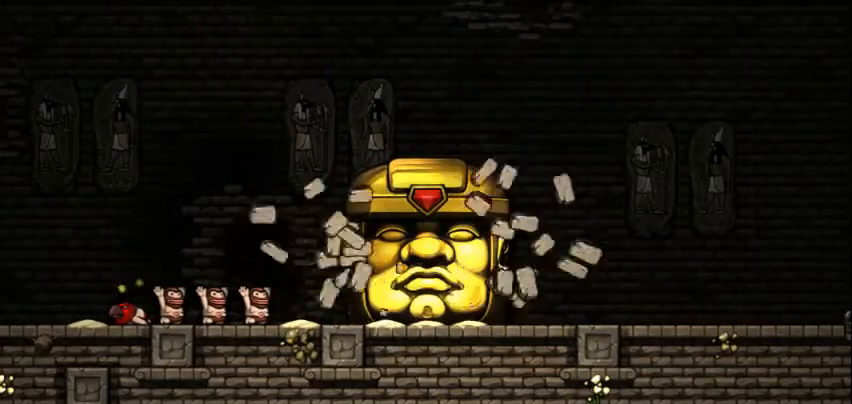
{"keys": ["up"], "events": []}
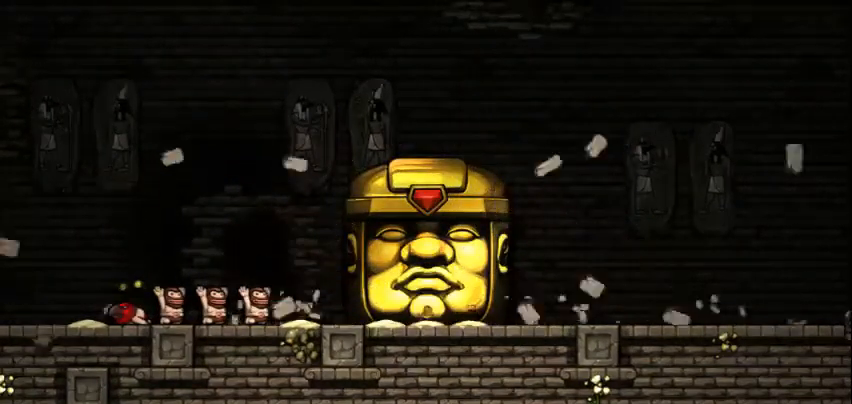
{"keys": ["up"], "events": []}
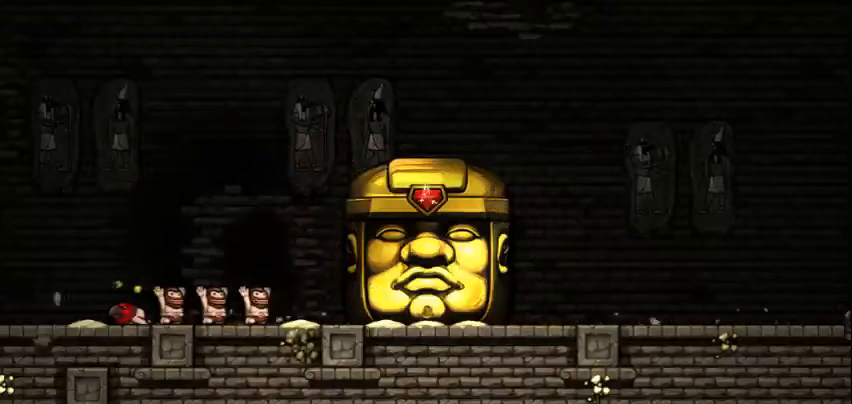
{"keys": ["up"], "events": []}
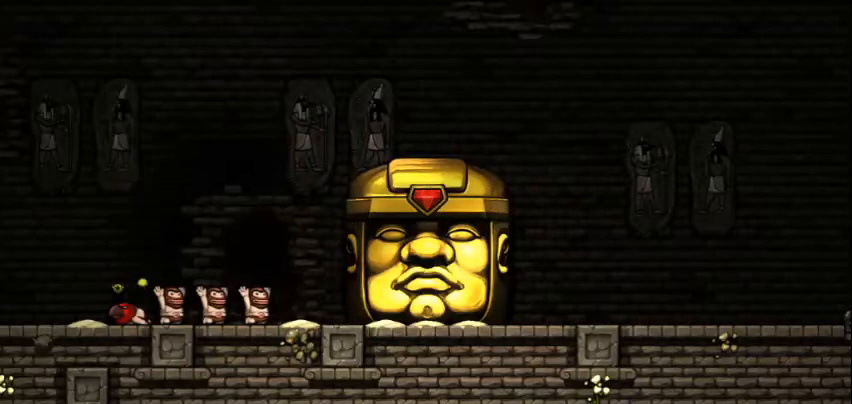
{"keys": ["up"], "events": []}
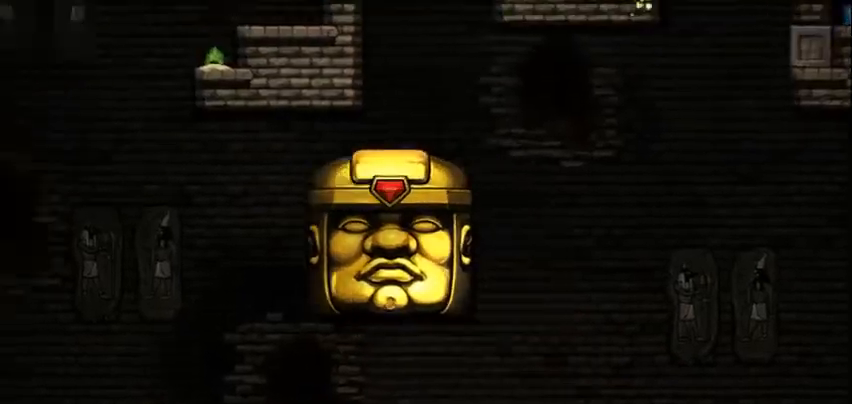
{"keys": ["up"], "events": []}
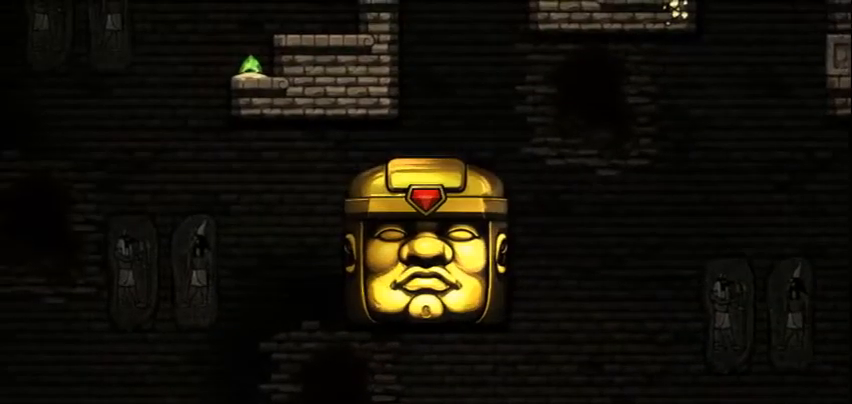
{"keys": ["up"], "events": []}
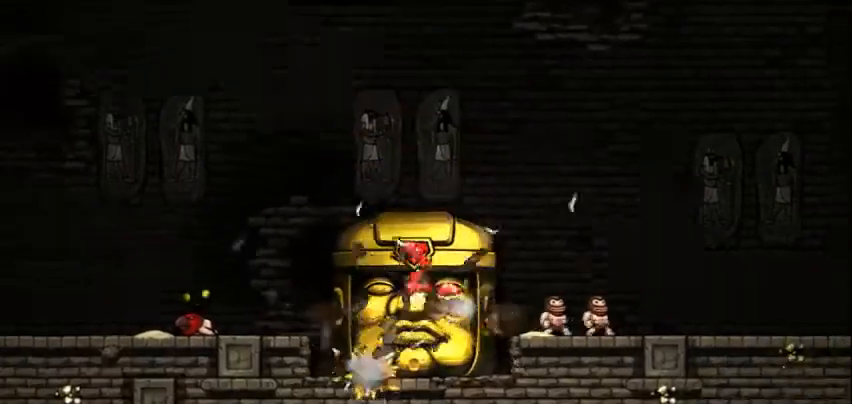
{"keys": ["up"], "events": []}
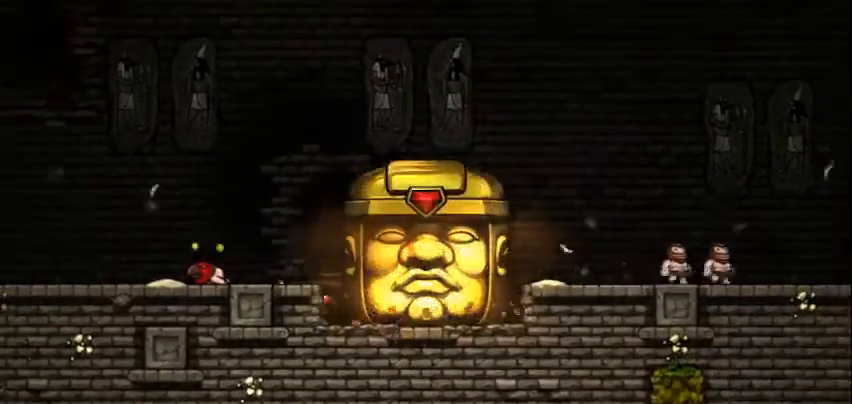
{"keys": ["up"], "events": []}
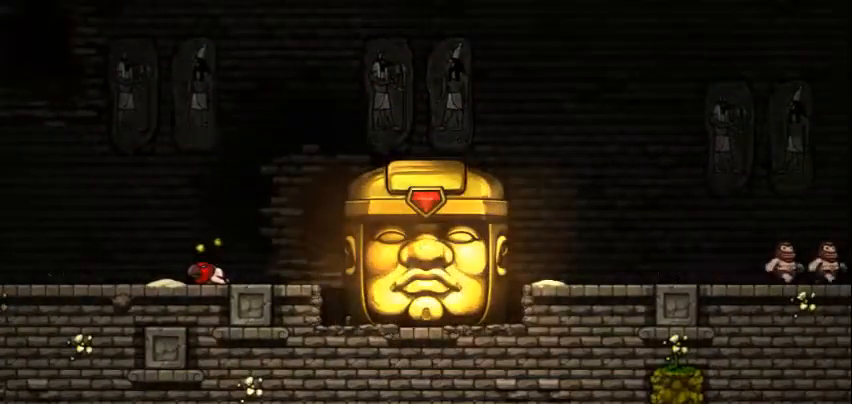
{"keys": ["s", "up"], "events": [[500, "s", "down"]]}
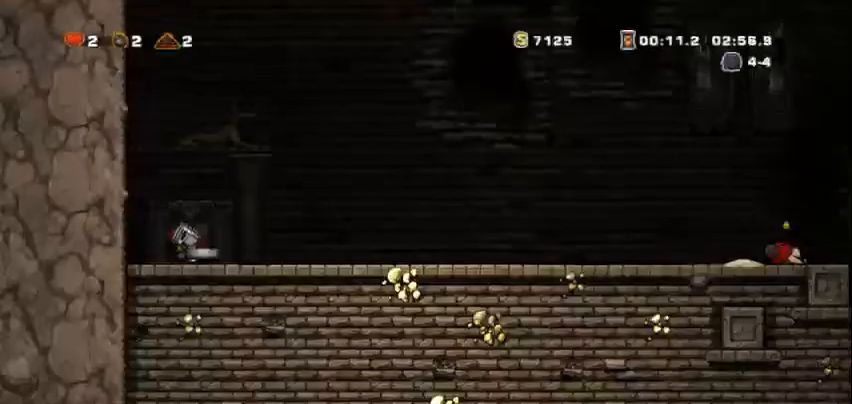
{"keys": ["right", "z"], "events": [[83, "s", "up"], [125, "right", "down"], [167, "up", "up"], [167, "z", "down"]]}
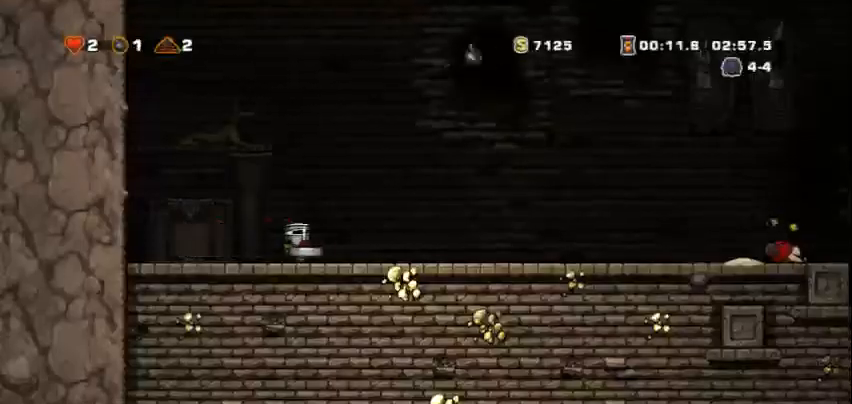
{"keys": ["right", "z"], "events": []}
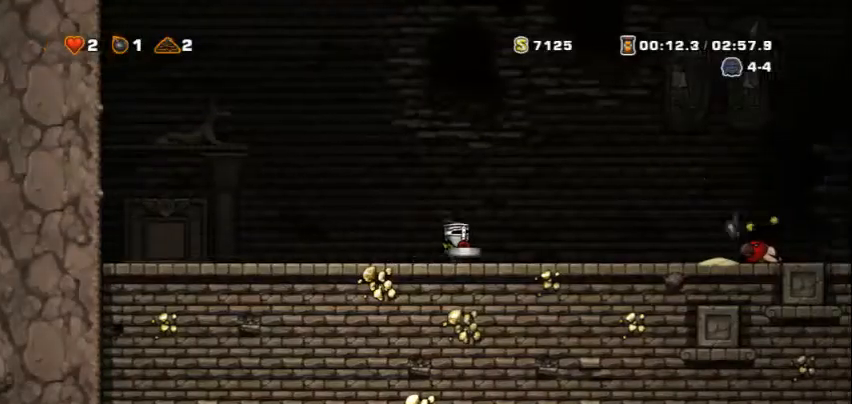
{"keys": ["right", "z"], "events": []}
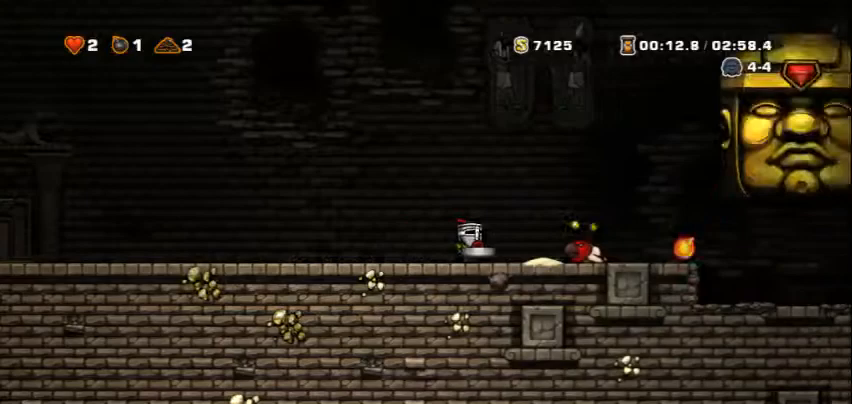
{"keys": ["right", "z"], "events": []}
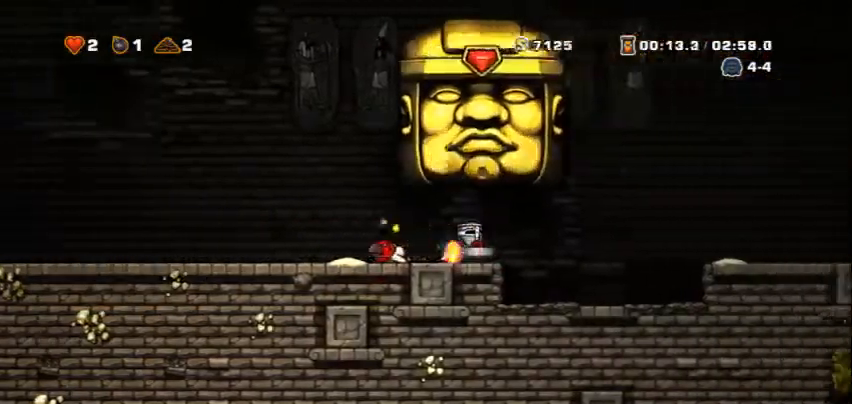
{"keys": ["right"], "events": [[417, "z", "up"]]}
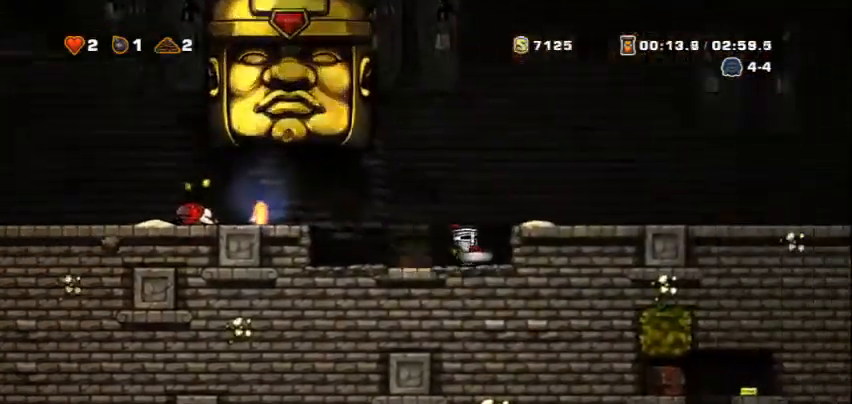
{"keys": ["left", "z"], "events": [[42, "right", "up"], [125, "left", "down"], [125, "z", "down"]]}
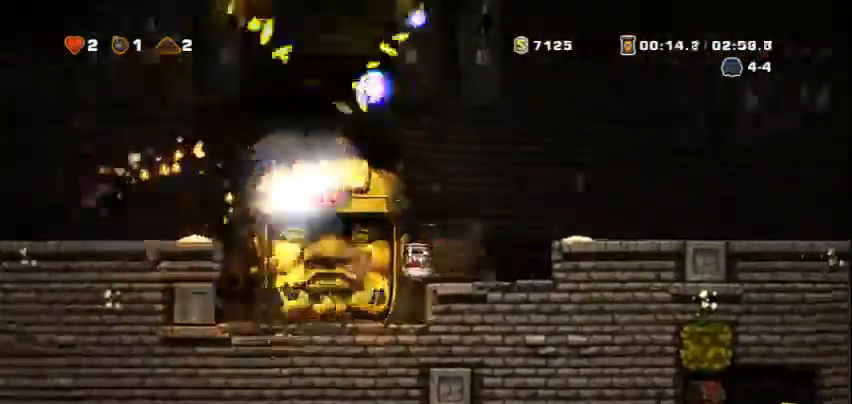
{"keys": ["left", "z"], "events": [[125, "down", "down"], [167, "s", "down"], [208, "down", "up"], [292, "s", "up"]]}
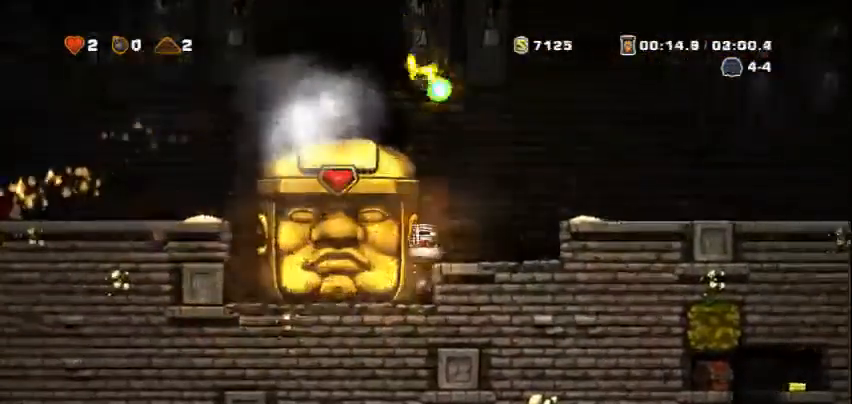
{"keys": ["left", "z"], "events": []}
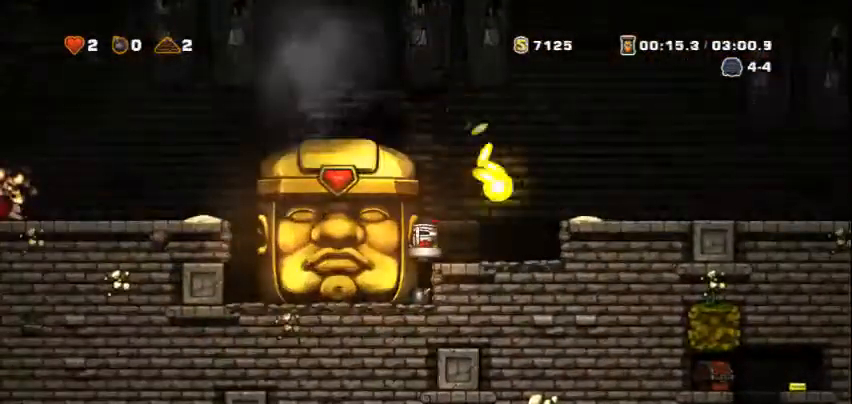
{"keys": ["down", "left", "z"], "events": [[500, "down", "down"]]}
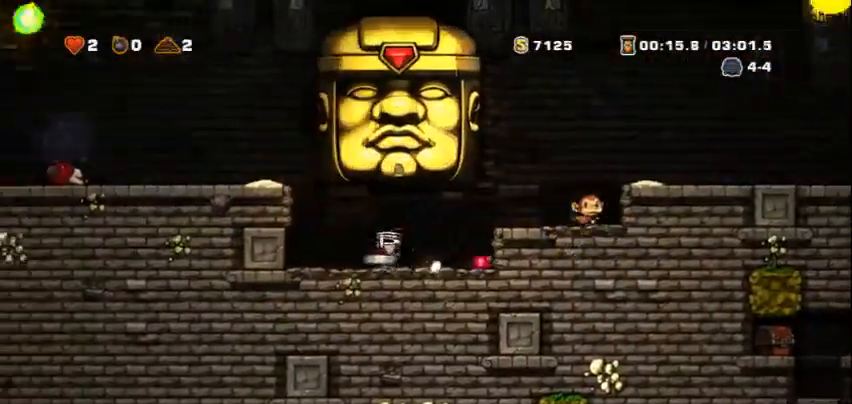
{"keys": ["left", "z"], "events": [[42, "c", "down"], [83, "down", "up"], [125, "c", "up"], [250, "x", "down"], [417, "x", "up"]]}
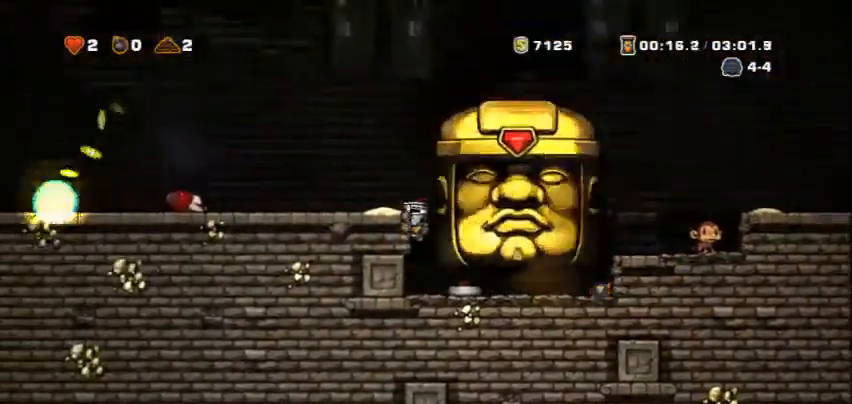
{"keys": [], "events": [[208, "x", "down"], [333, "left", "up"], [375, "x", "up"], [500, "z", "up"]]}
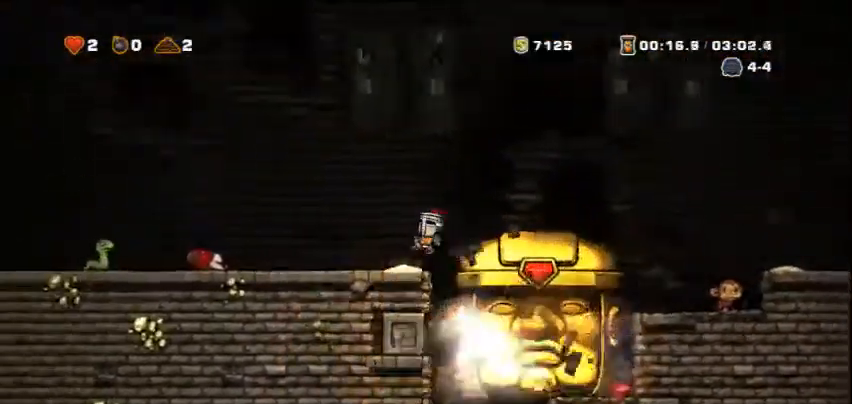
{"keys": ["right"], "events": [[208, "down", "down"], [333, "right", "down"], [375, "down", "up"]]}
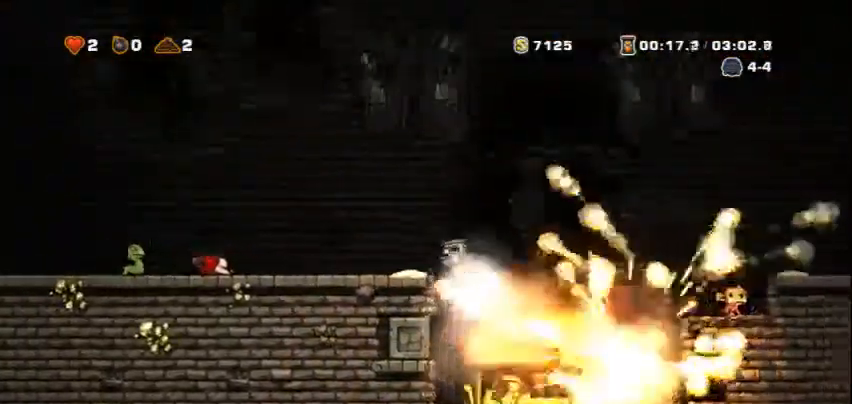
{"keys": [], "events": [[83, "right", "up"], [125, "c", "down"], [125, "left", "down"], [208, "c", "up"], [458, "left", "up"]]}